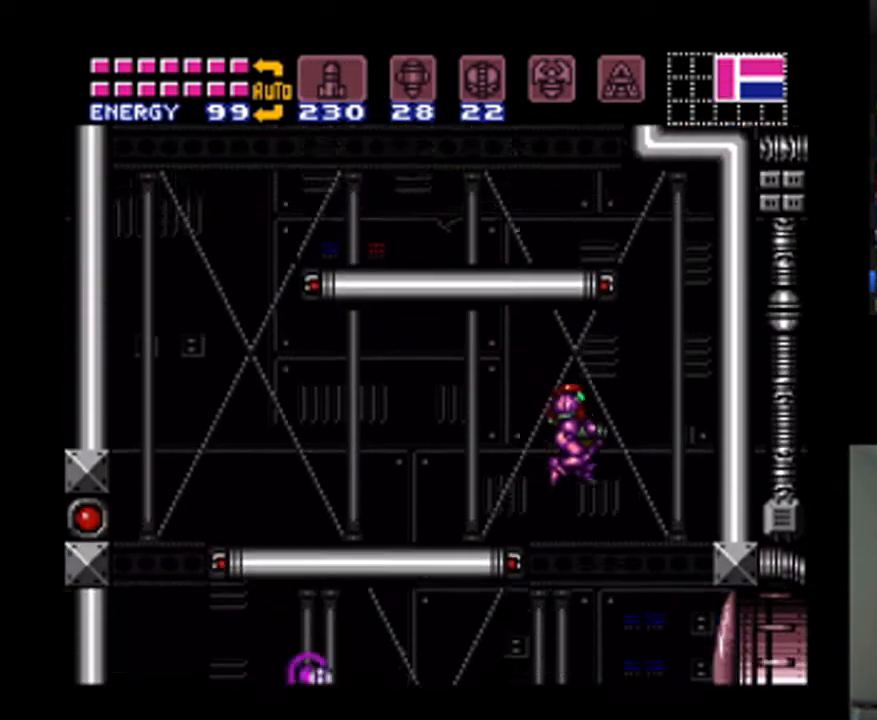
Gameplay with a controller (Nintendo layout); each line is a JSON object with the inputs held at the frame after it. "events" lists button and stick changes between this image and that frame as [ms after this image, input, new state], when the widget could be followed in between. Not read: L3 R3.
{"buttons": ["A"], "events": [[100, "A", "down"], [333, "Y", "down"], [400, "Y", "up"], [500, "DPAD_RIGHT", "up"]]}
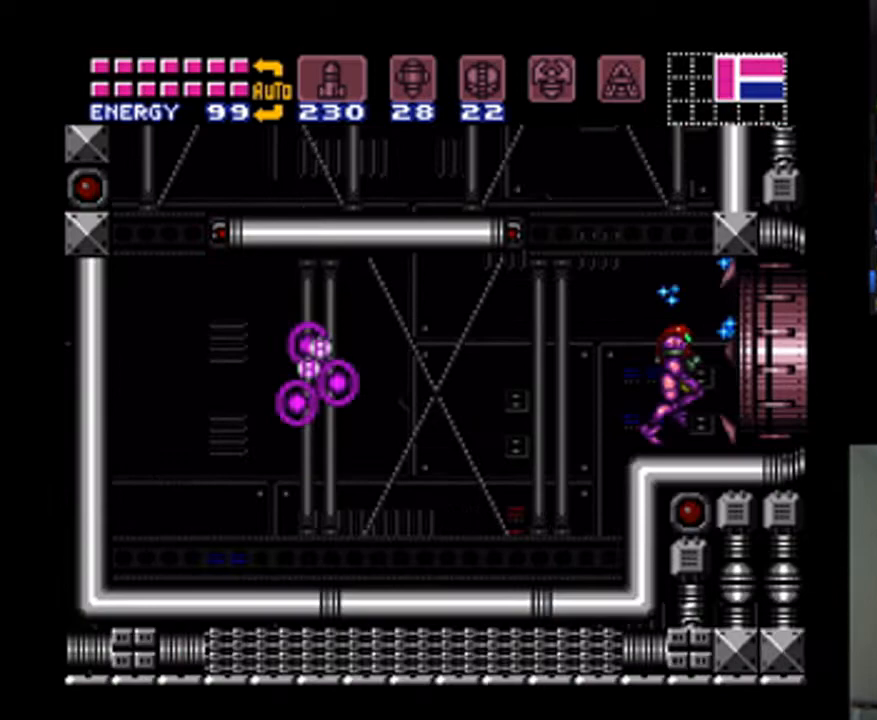
{"buttons": ["A", "DPAD_RIGHT"], "events": [[167, "DPAD_RIGHT", "down"]]}
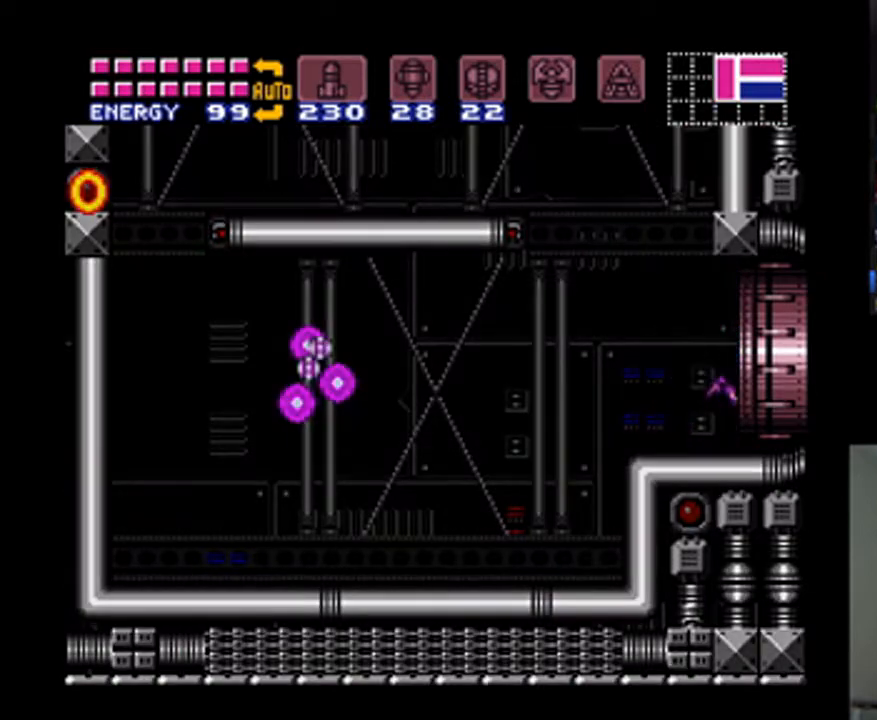
{"buttons": ["A", "DPAD_RIGHT"], "events": [[300, "DPAD_RIGHT", "up"], [467, "DPAD_RIGHT", "down"]]}
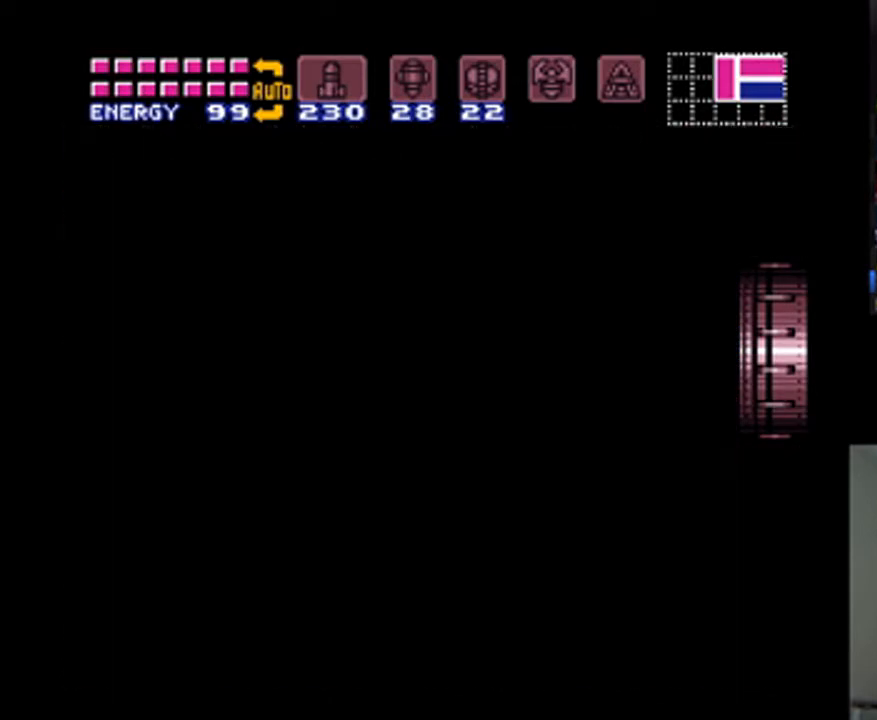
{"buttons": ["A", "DPAD_RIGHT"], "events": []}
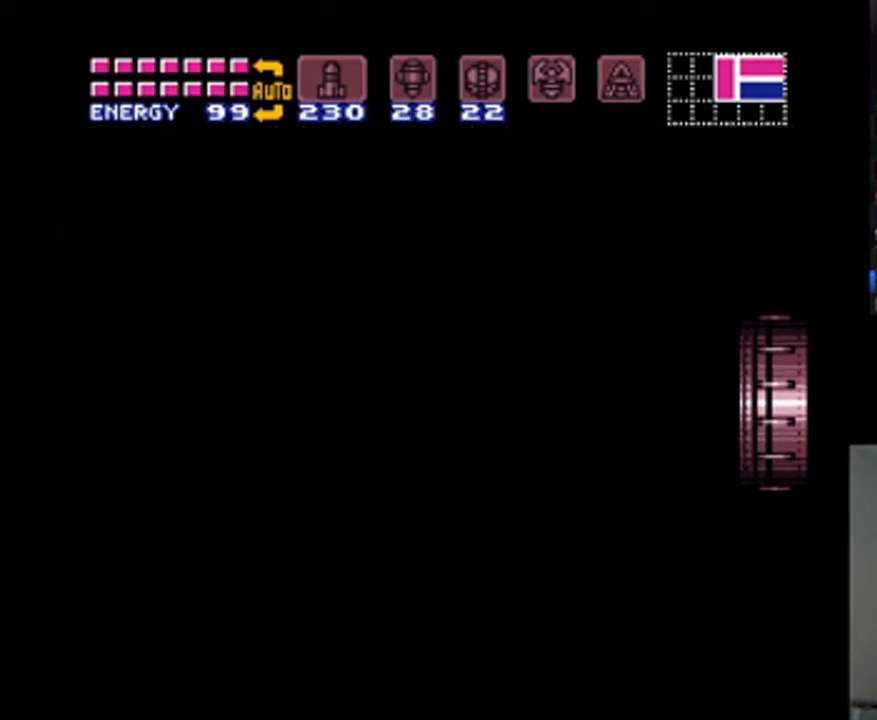
{"buttons": ["A", "DPAD_RIGHT"], "events": []}
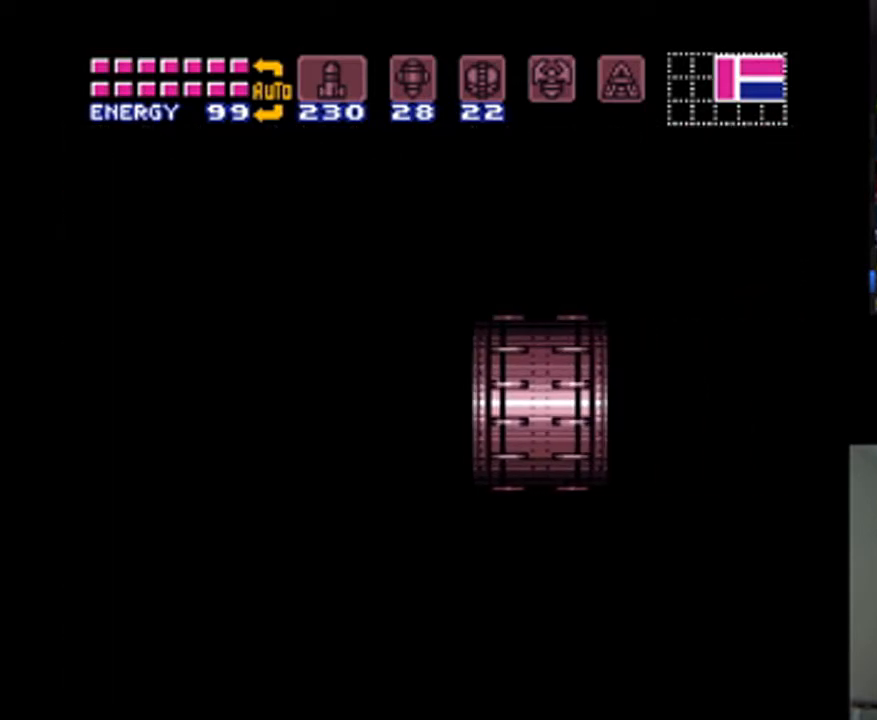
{"buttons": ["A", "DPAD_RIGHT"], "events": []}
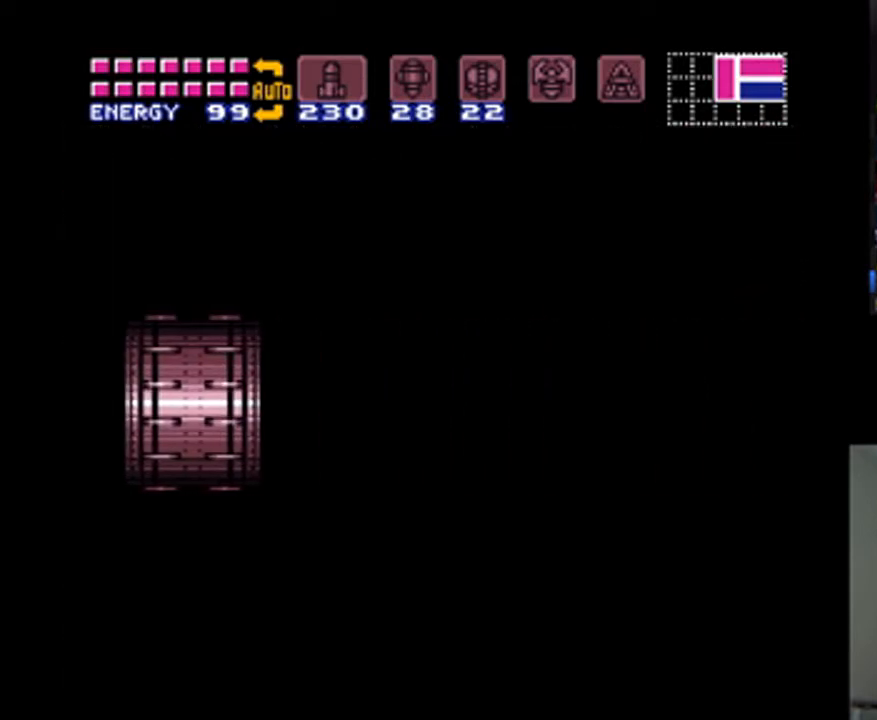
{"buttons": ["A", "DPAD_RIGHT"], "events": []}
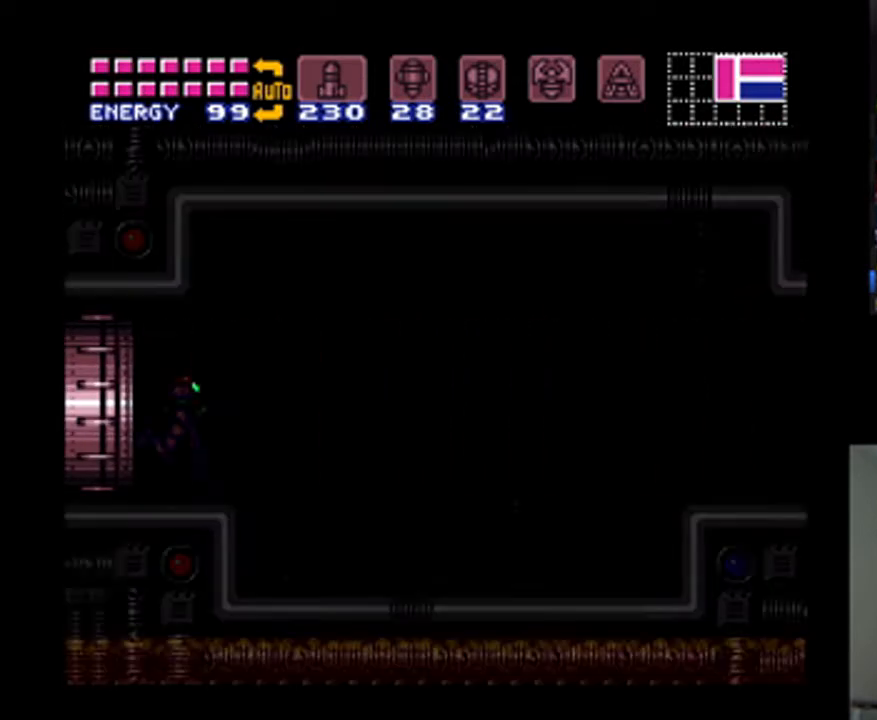
{"buttons": ["A", "Y", "DPAD_RIGHT"], "events": [[500, "Y", "down"]]}
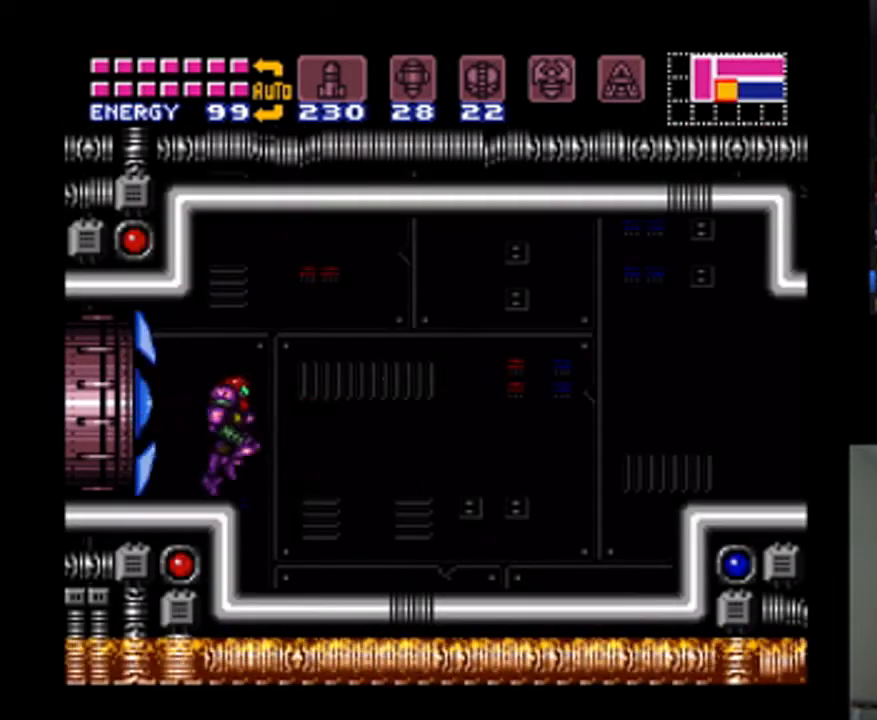
{"buttons": ["A", "DPAD_RIGHT"], "events": [[133, "Y", "up"]]}
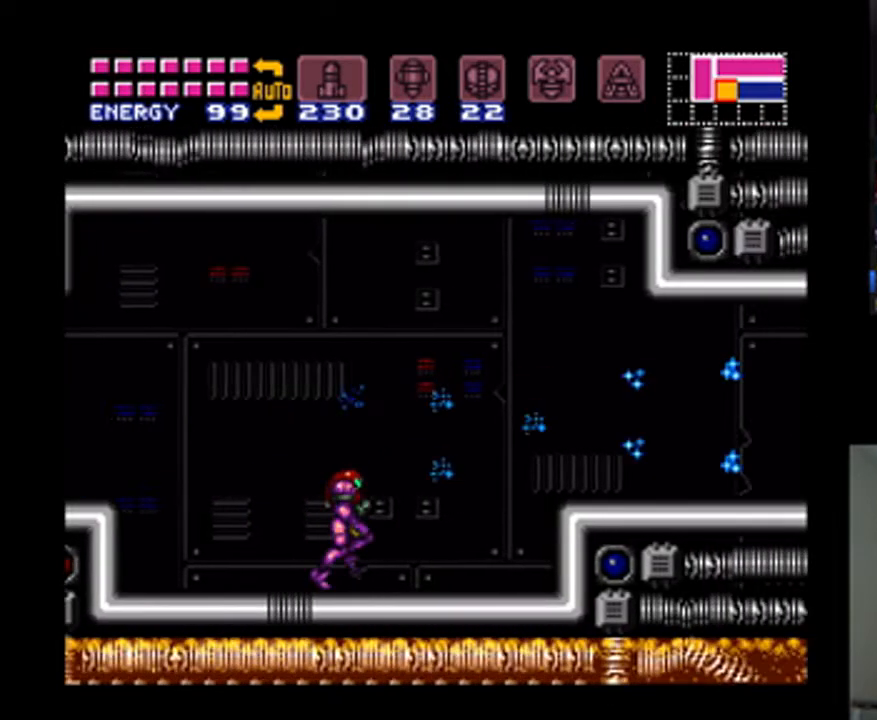
{"buttons": ["A", "DPAD_RIGHT"], "events": [[133, "B", "down"], [333, "B", "up"]]}
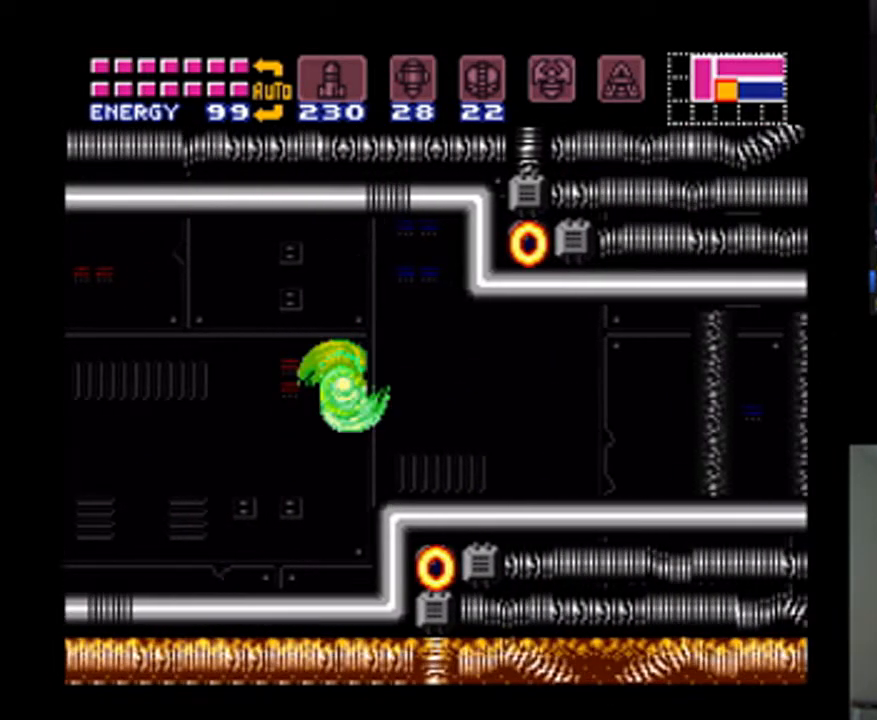
{"buttons": ["A", "DPAD_RIGHT"], "events": [[133, "Y", "down"], [200, "Y", "up"], [300, "Y", "down"], [400, "Y", "up"]]}
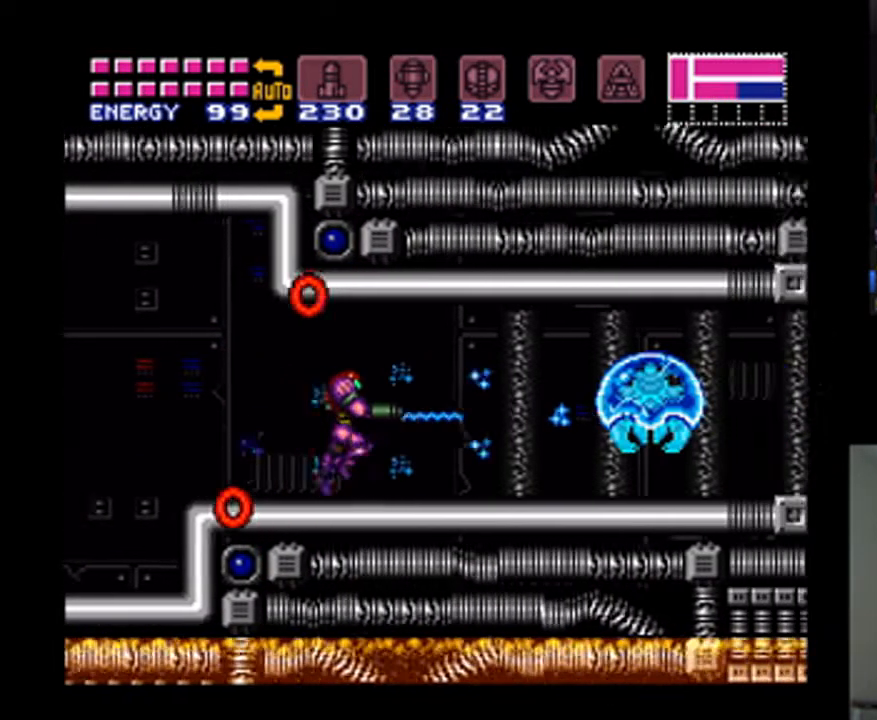
{"buttons": [], "events": [[133, "DPAD_RIGHT", "up"], [200, "X", "down"], [300, "X", "up"], [400, "X", "down"], [467, "A", "up"], [467, "X", "up"]]}
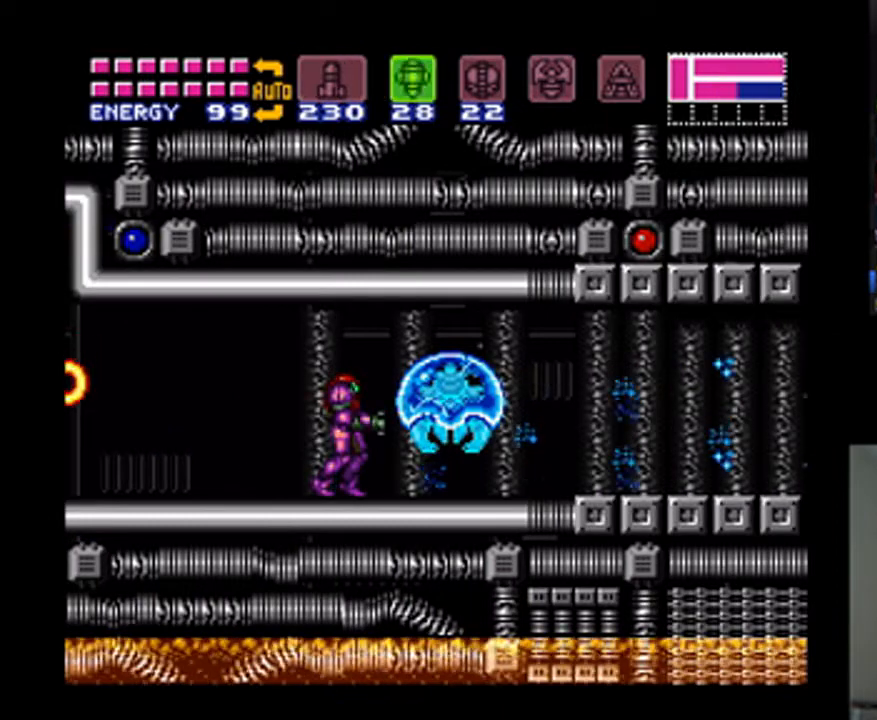
{"buttons": ["A", "DPAD_RIGHT"], "events": [[33, "A", "down"], [67, "Y", "down"], [133, "Y", "up"], [200, "SELECT", "down"], [333, "DPAD_RIGHT", "down"], [367, "SELECT", "up"]]}
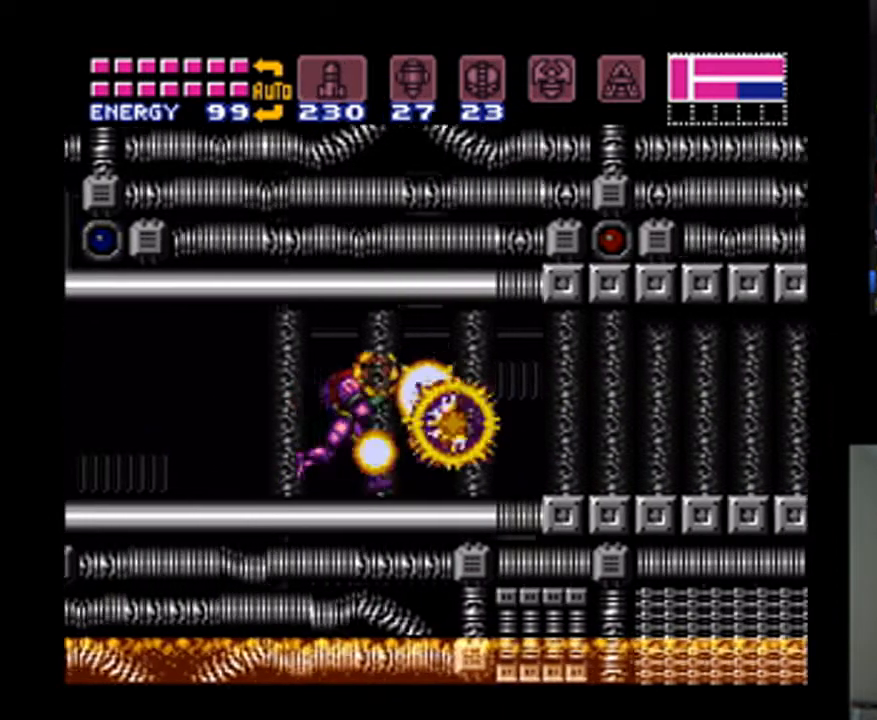
{"buttons": ["A", "DPAD_RIGHT"], "events": [[200, "Y", "down"], [267, "Y", "up"]]}
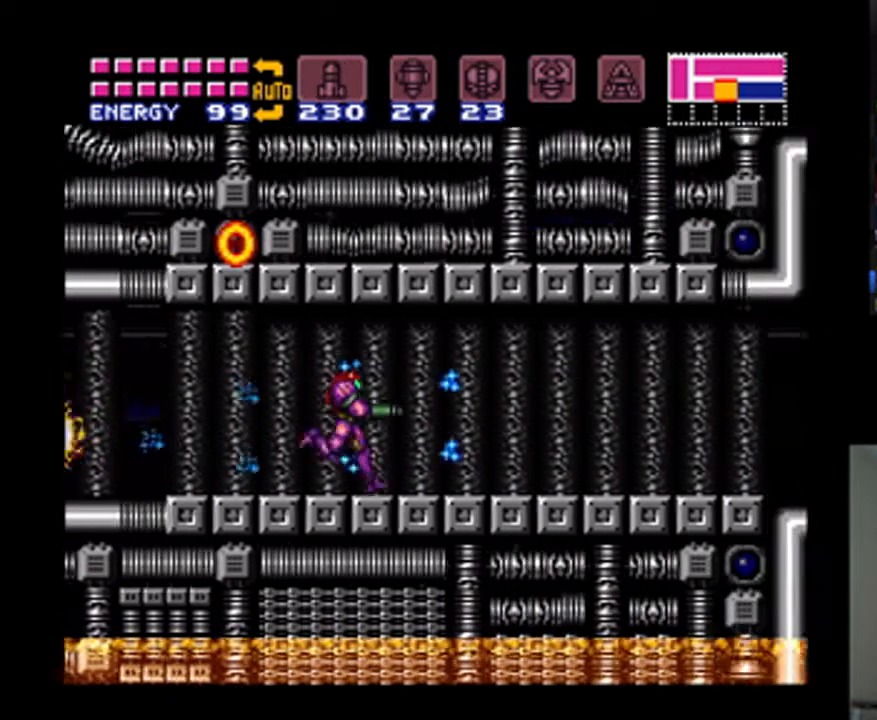
{"buttons": ["A", "Y", "DPAD_RIGHT"], "events": [[333, "Y", "down"], [400, "Y", "up"], [467, "Y", "down"]]}
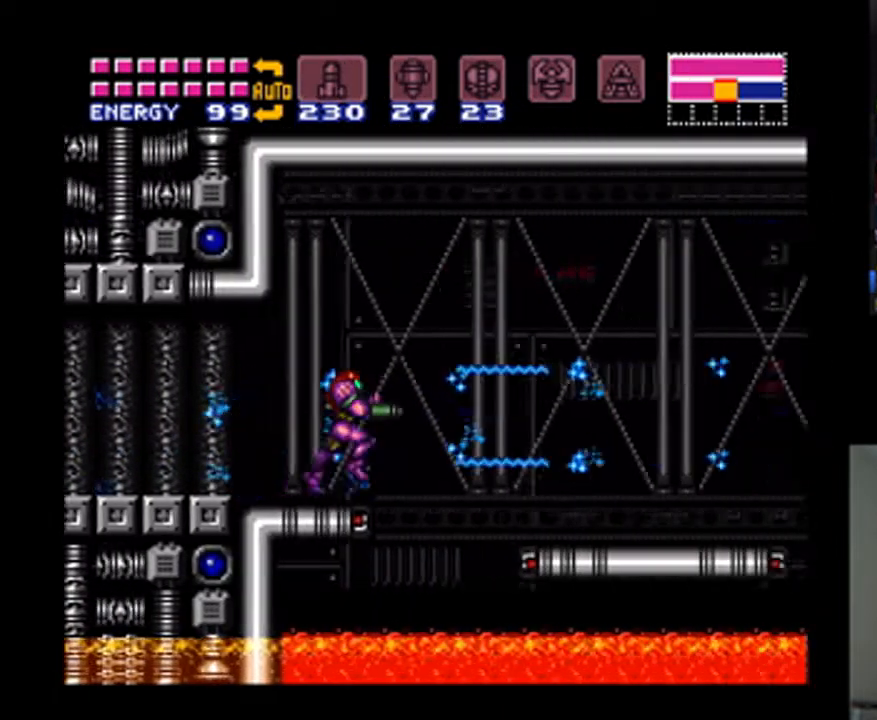
{"buttons": ["A", "DPAD_RIGHT"], "events": [[33, "Y", "up"], [100, "Y", "down"], [200, "Y", "up"], [333, "DPAD_RIGHT", "up"], [400, "A", "up"], [467, "A", "down"], [467, "DPAD_RIGHT", "down"]]}
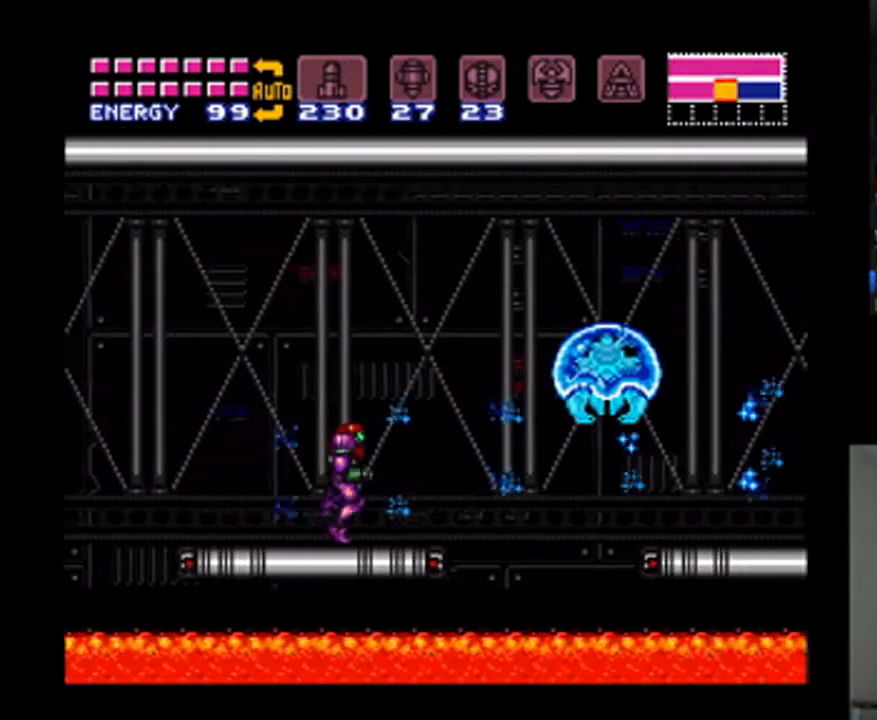
{"buttons": ["A"], "events": [[133, "A", "up"], [167, "DPAD_RIGHT", "up"], [233, "A", "down"], [267, "X", "down"], [367, "A", "up"], [367, "X", "up"], [433, "A", "down"]]}
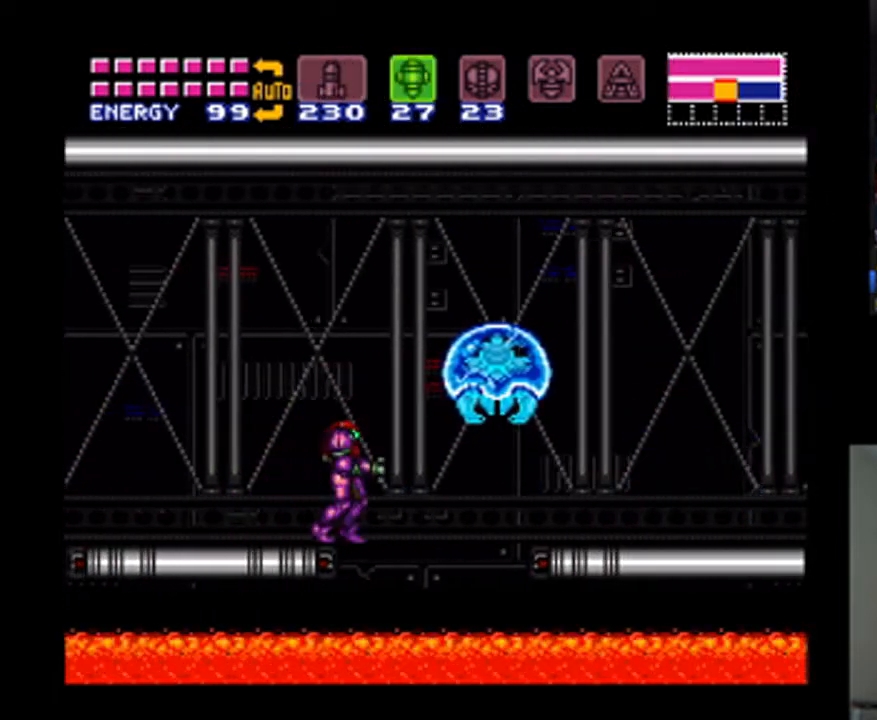
{"buttons": ["SELECT"], "events": [[33, "A", "up"], [167, "B", "down"], [300, "B", "up"], [367, "Y", "down"], [433, "Y", "up"], [500, "SELECT", "down"]]}
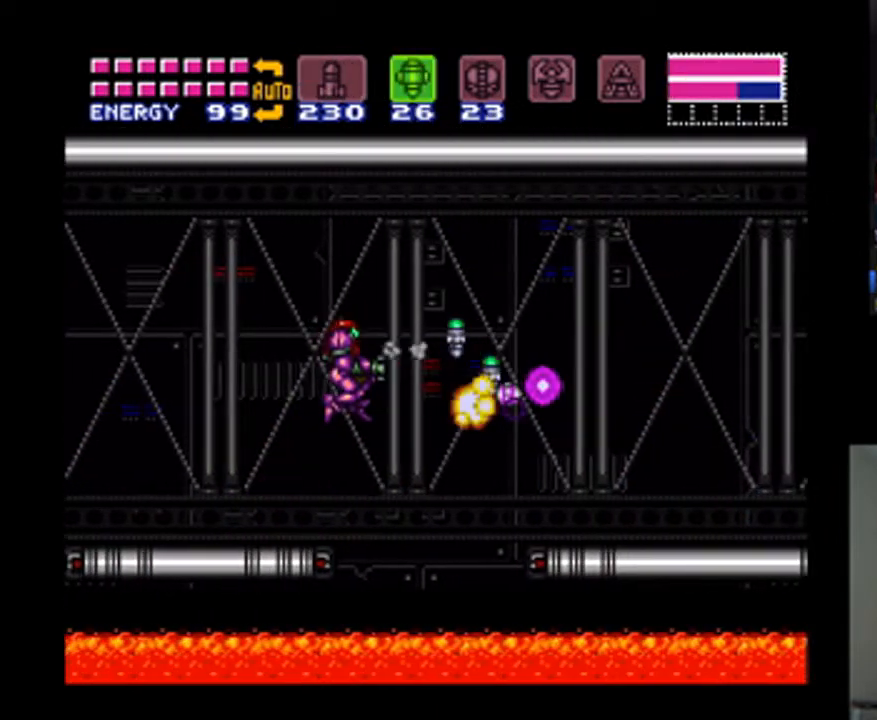
{"buttons": ["A", "B", "DPAD_RIGHT"], "events": [[167, "SELECT", "up"], [400, "DPAD_RIGHT", "down"], [433, "A", "down"], [500, "B", "down"]]}
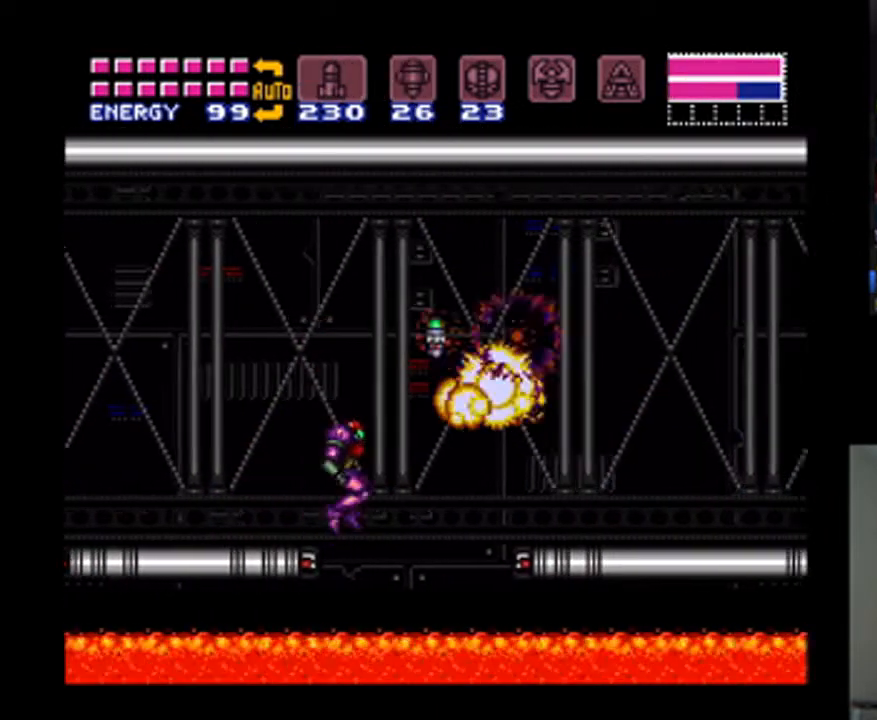
{"buttons": [], "events": [[167, "A", "up"], [167, "B", "up"], [300, "A", "down"], [433, "A", "up"], [467, "DPAD_RIGHT", "up"]]}